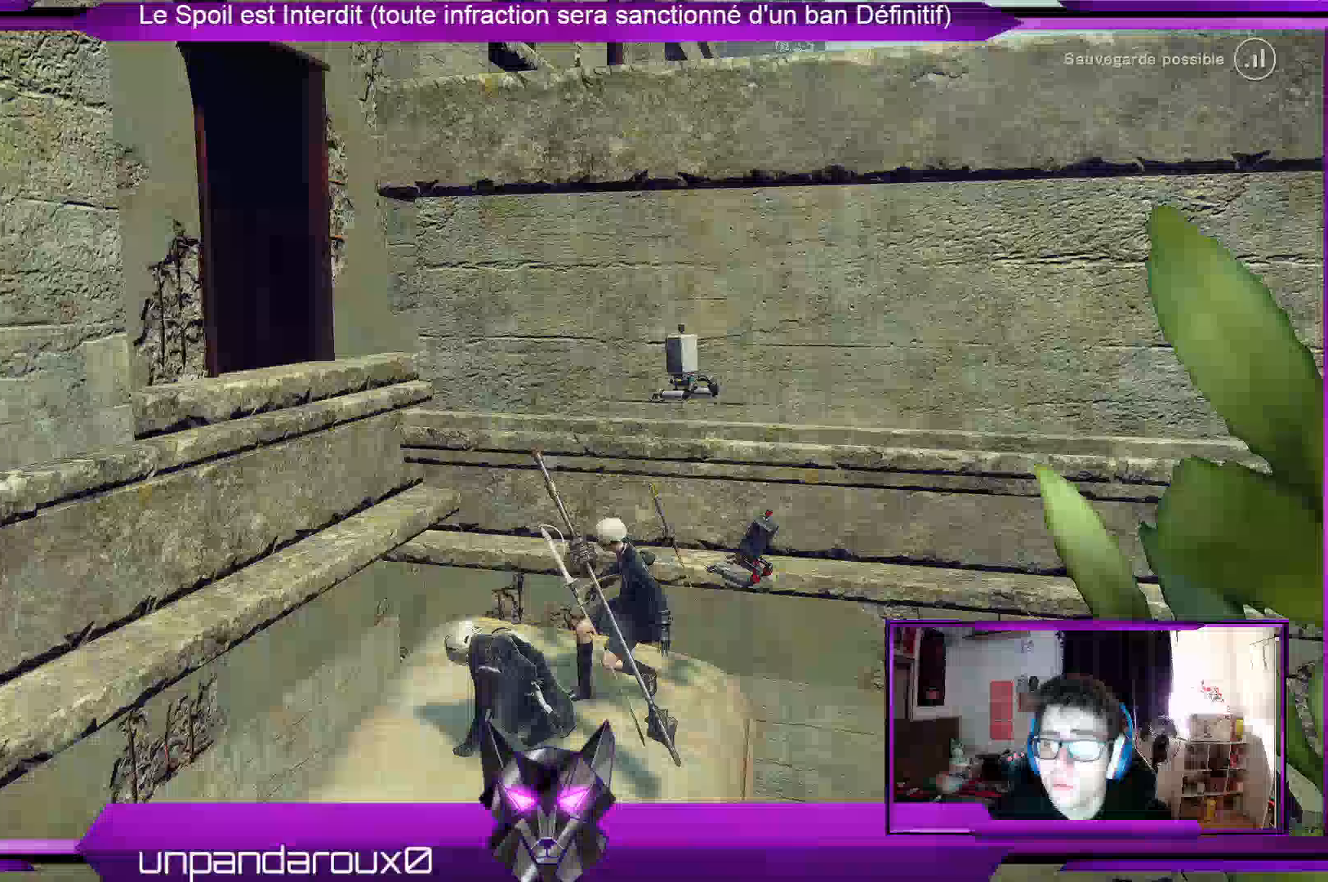
Gameplay with a controller (Xbox layout); each line is a JSON object with the inputs held at the frame after it. "events" lists button and stick changes between this image and that frame as [ms after this image, input, new state], when the widget could be followed in between.
{"buttons": ["A"], "left_stick": "up", "right_stick": "center", "events": [[67, "A", "down"], [67, "left_stick", "up"], [233, "A", "up"], [400, "A", "down"]]}
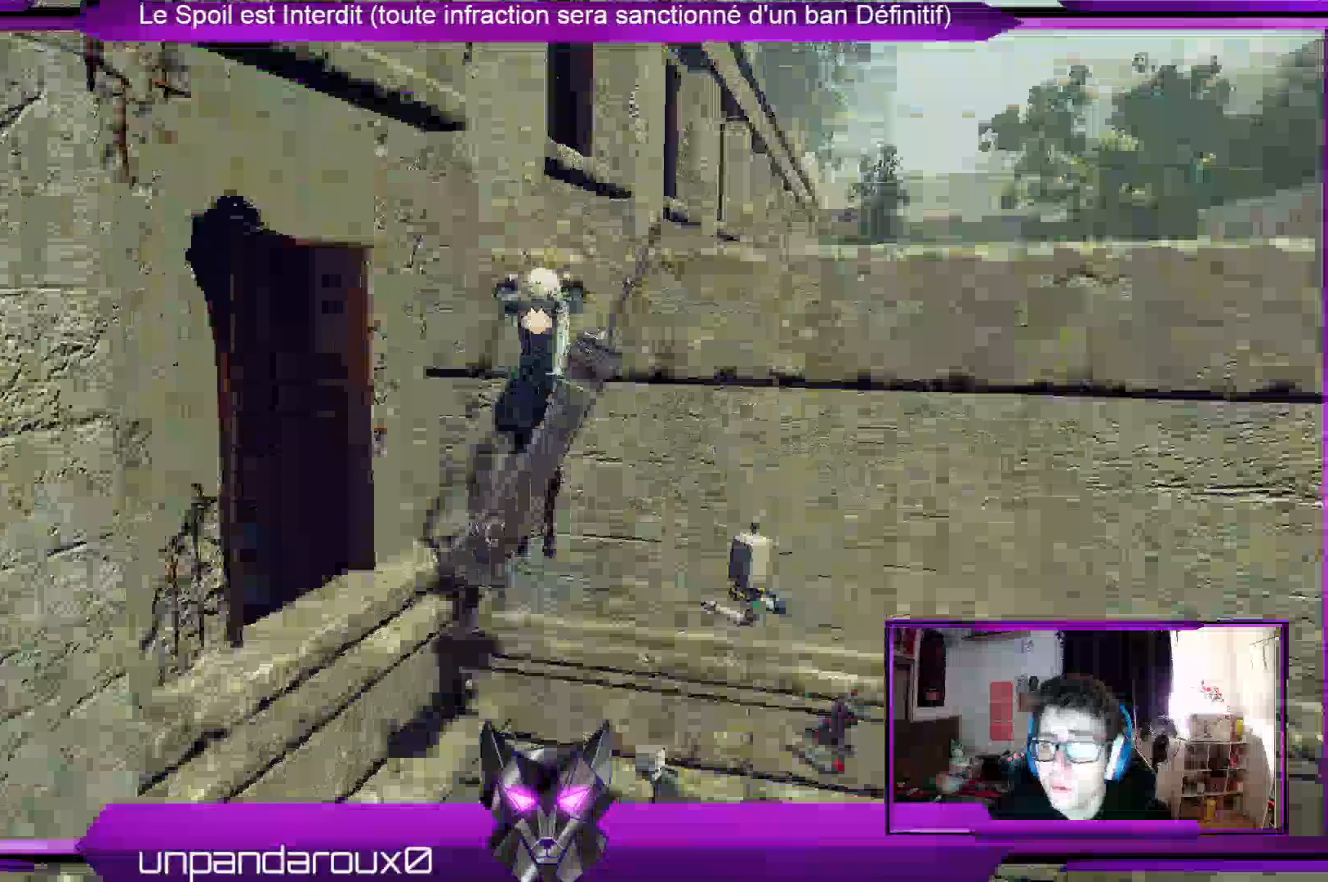
{"buttons": ["A"], "left_stick": "up", "right_stick": "center", "events": []}
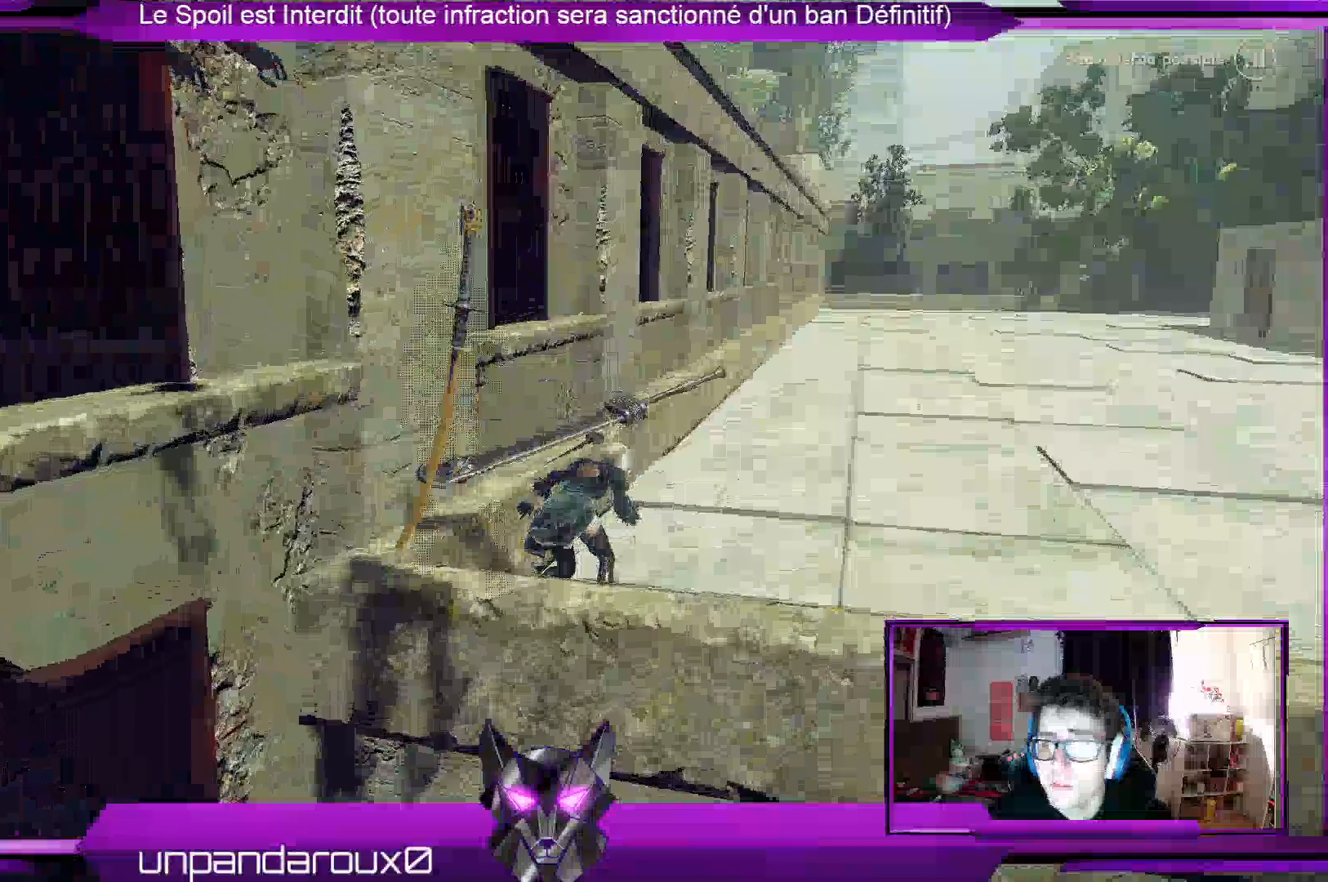
{"buttons": ["A"], "left_stick": "up", "right_stick": "center", "events": []}
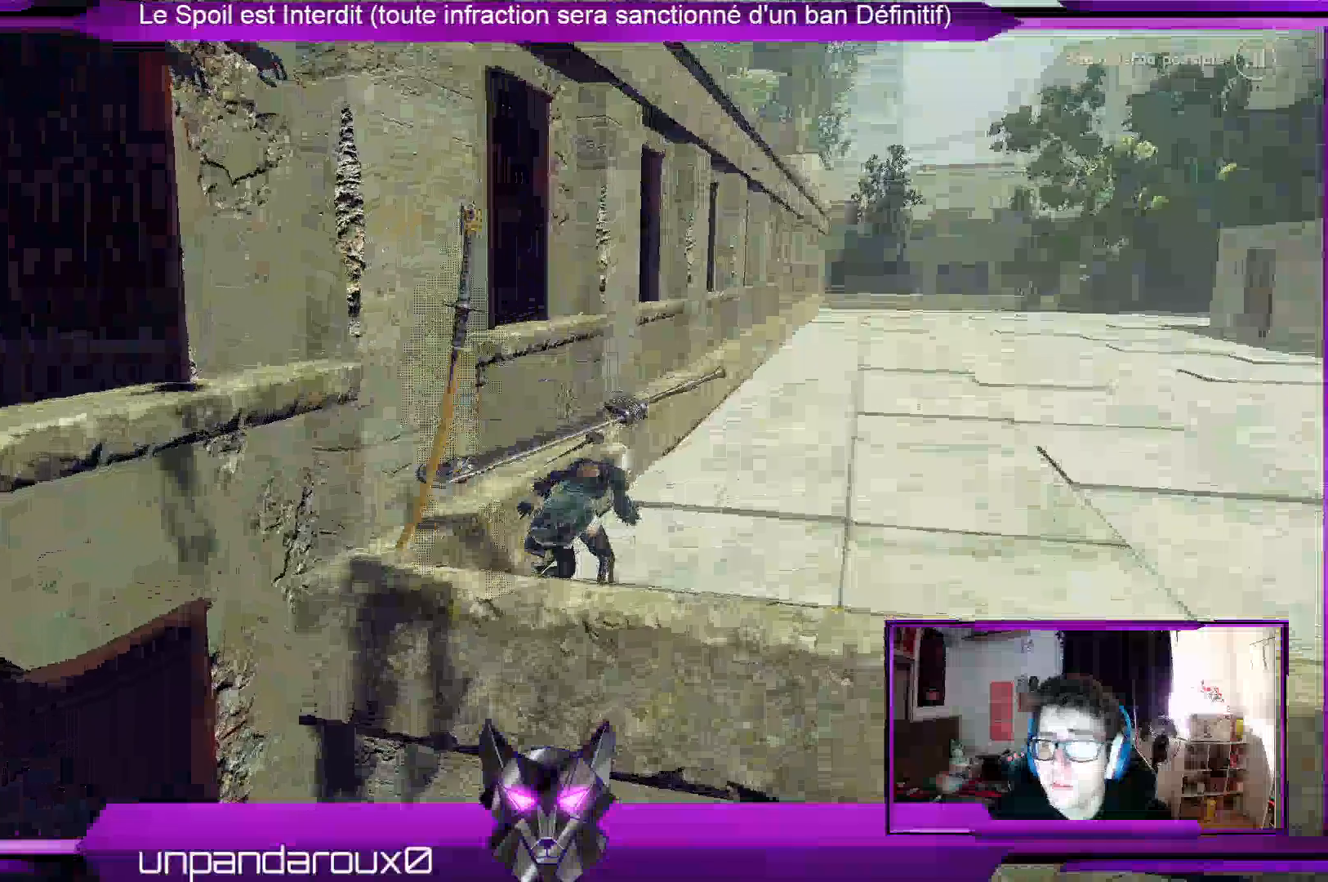
{"buttons": [], "left_stick": "up-right", "right_stick": "center", "events": [[500, "A", "up"], [500, "left_stick", "up-right"]]}
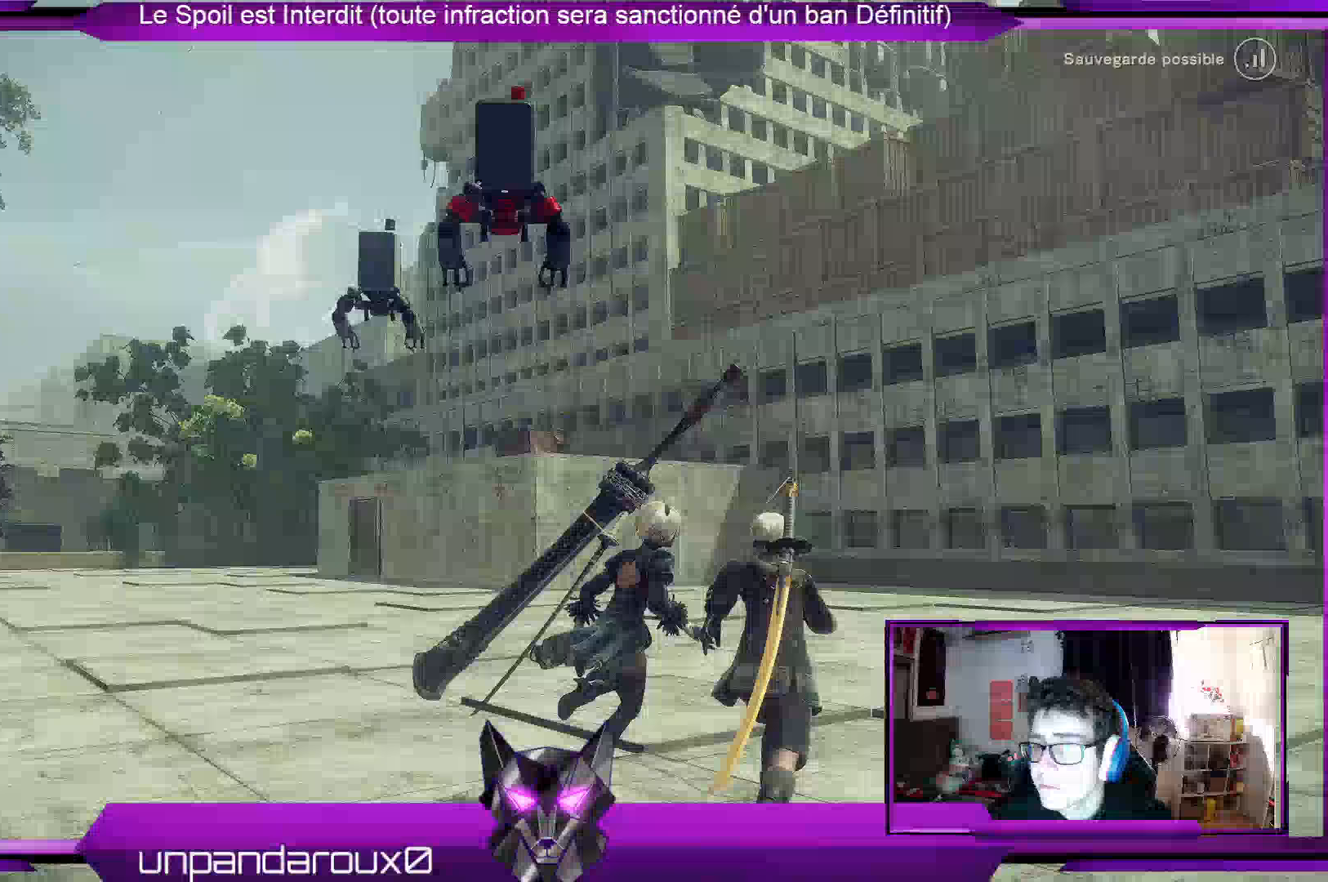
{"buttons": ["R2"], "left_stick": "up", "right_stick": "center"}
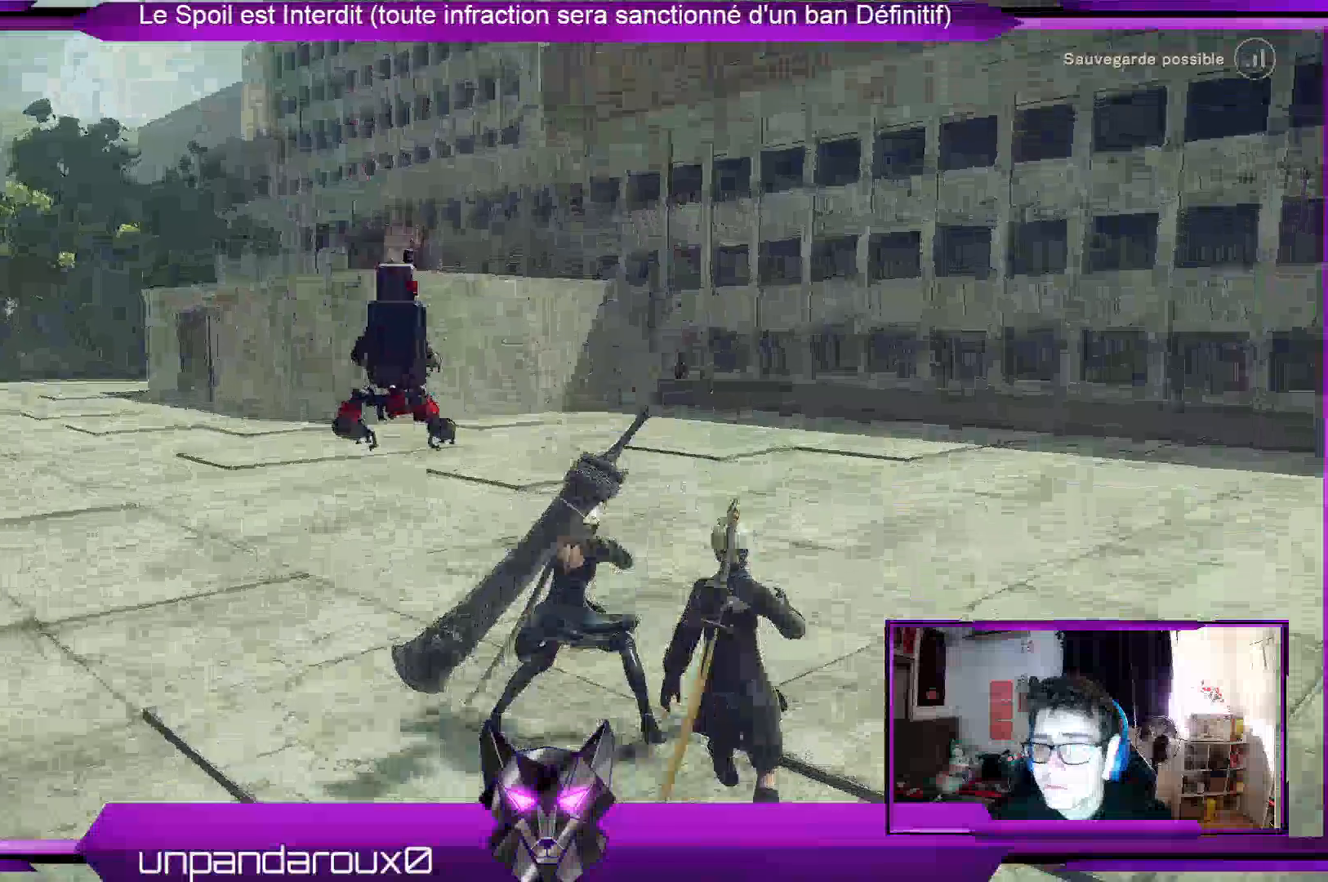
{"buttons": ["R2"], "left_stick": "up", "right_stick": "center", "events": []}
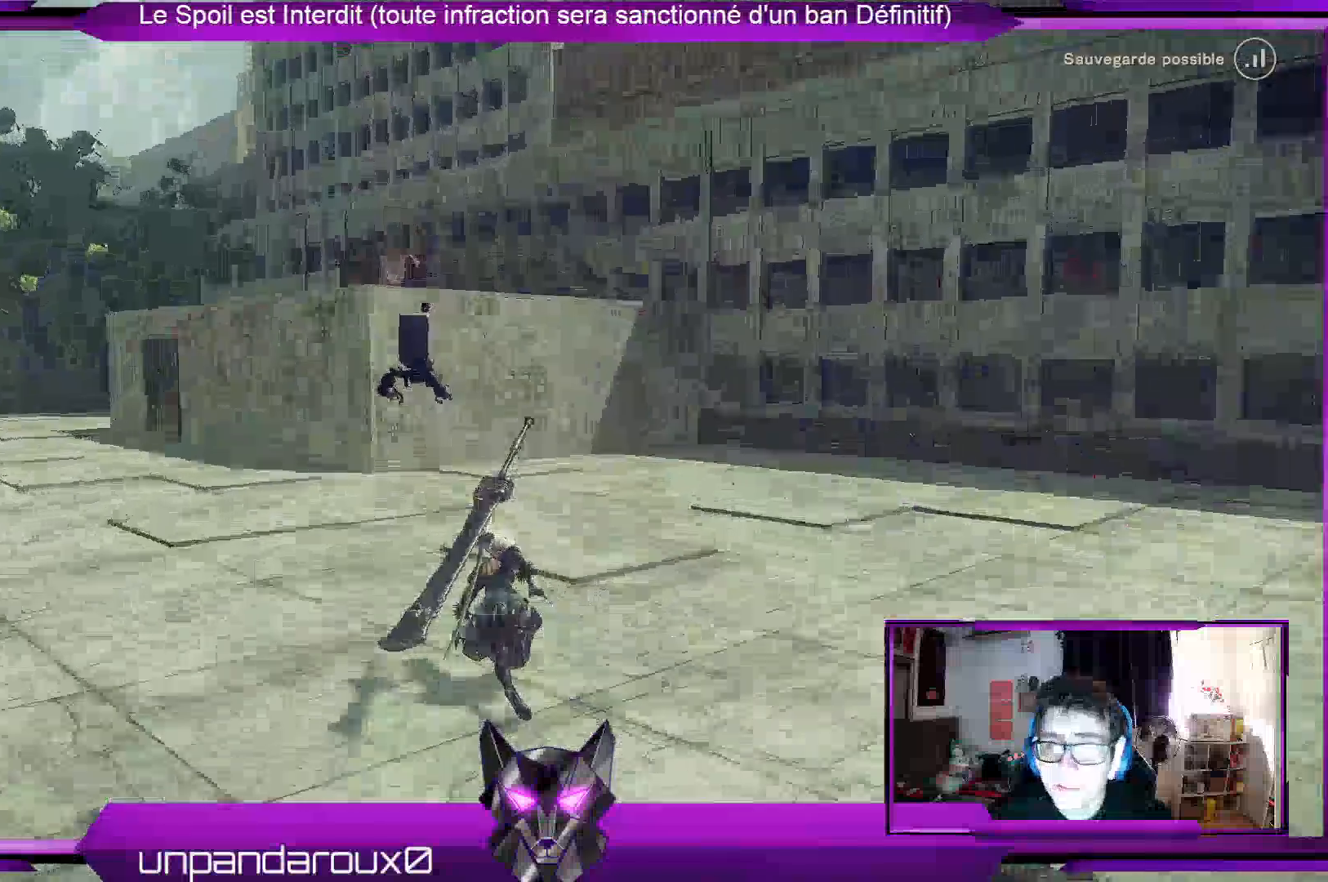
{"buttons": ["R2"], "left_stick": "up", "right_stick": "center", "events": []}
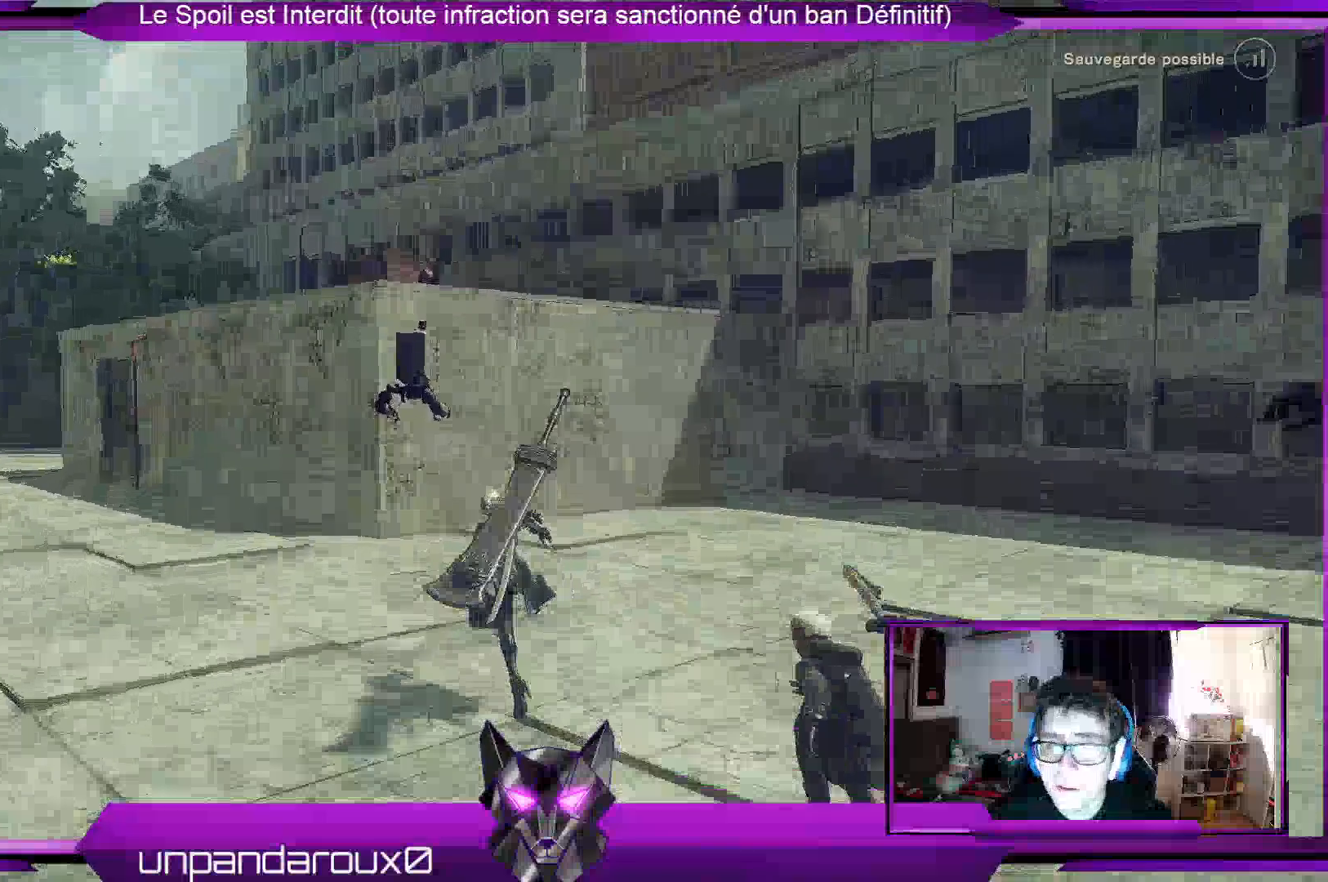
{"buttons": ["A", "R2"], "left_stick": "up", "right_stick": "center", "events": [[500, "A", "down"]]}
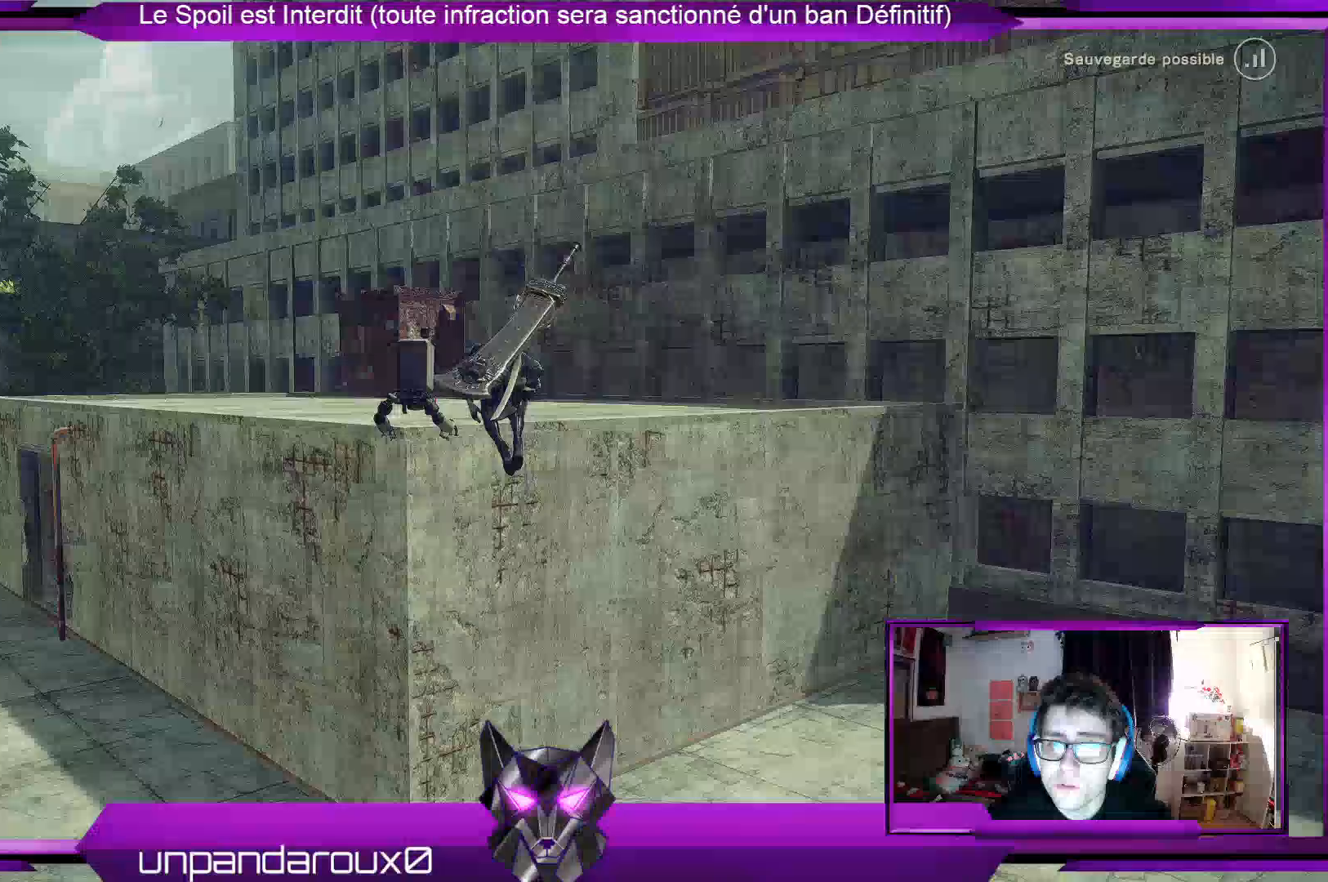
{"buttons": ["A", "R2"], "left_stick": "up", "right_stick": "center", "events": []}
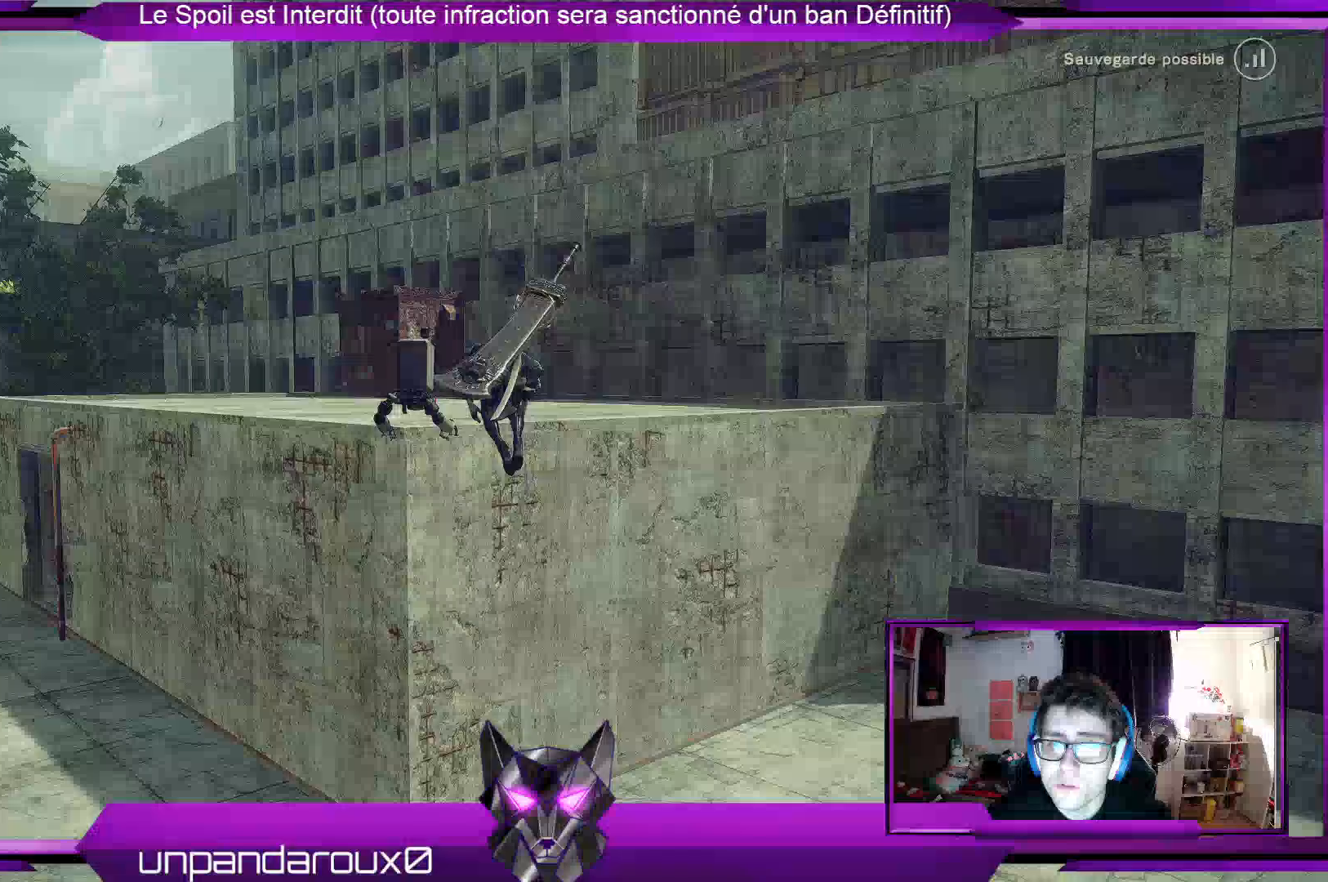
{"buttons": ["A", "R2"], "left_stick": "up", "right_stick": "center", "events": []}
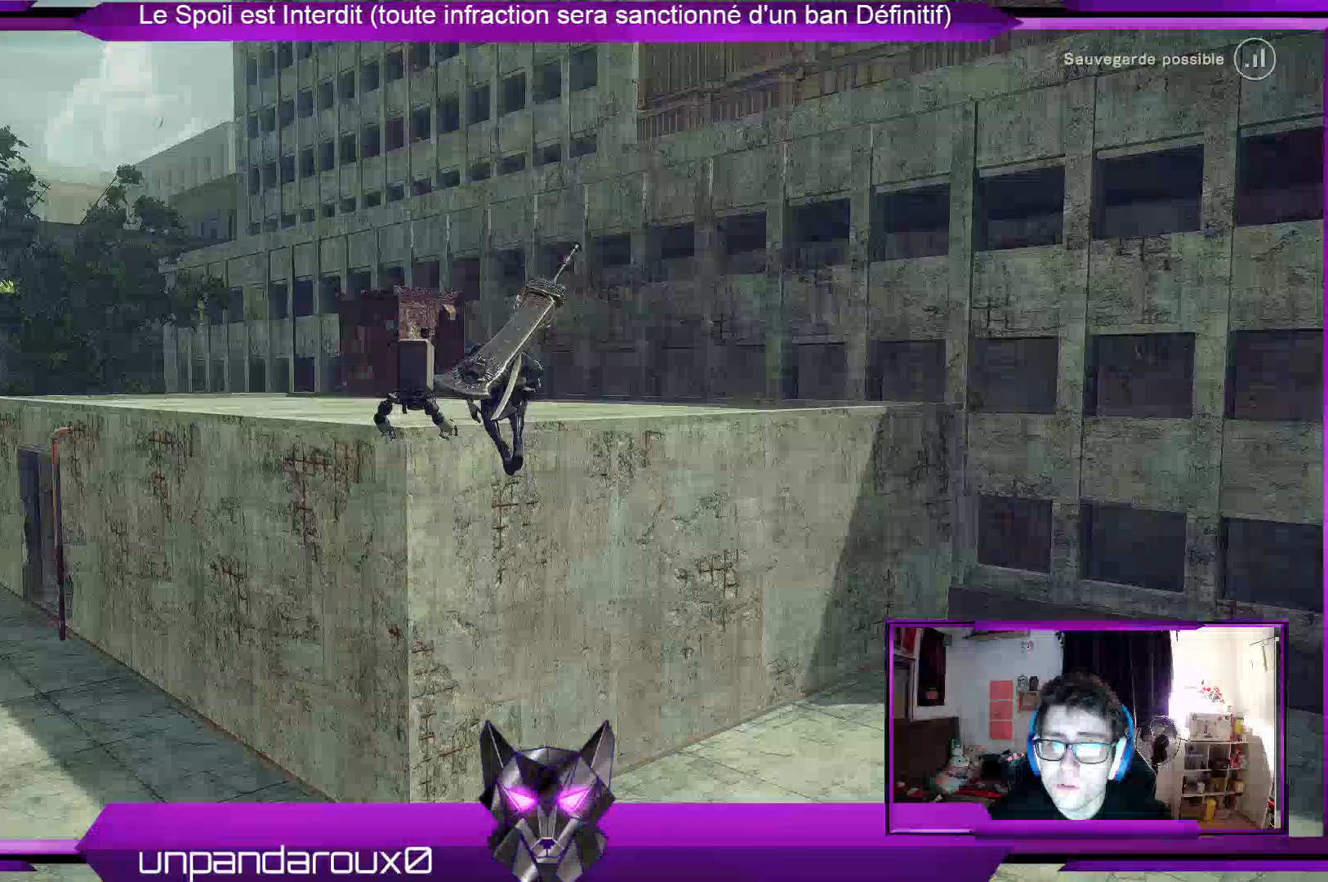
{"buttons": ["A", "R2"], "left_stick": "up", "right_stick": "center", "events": []}
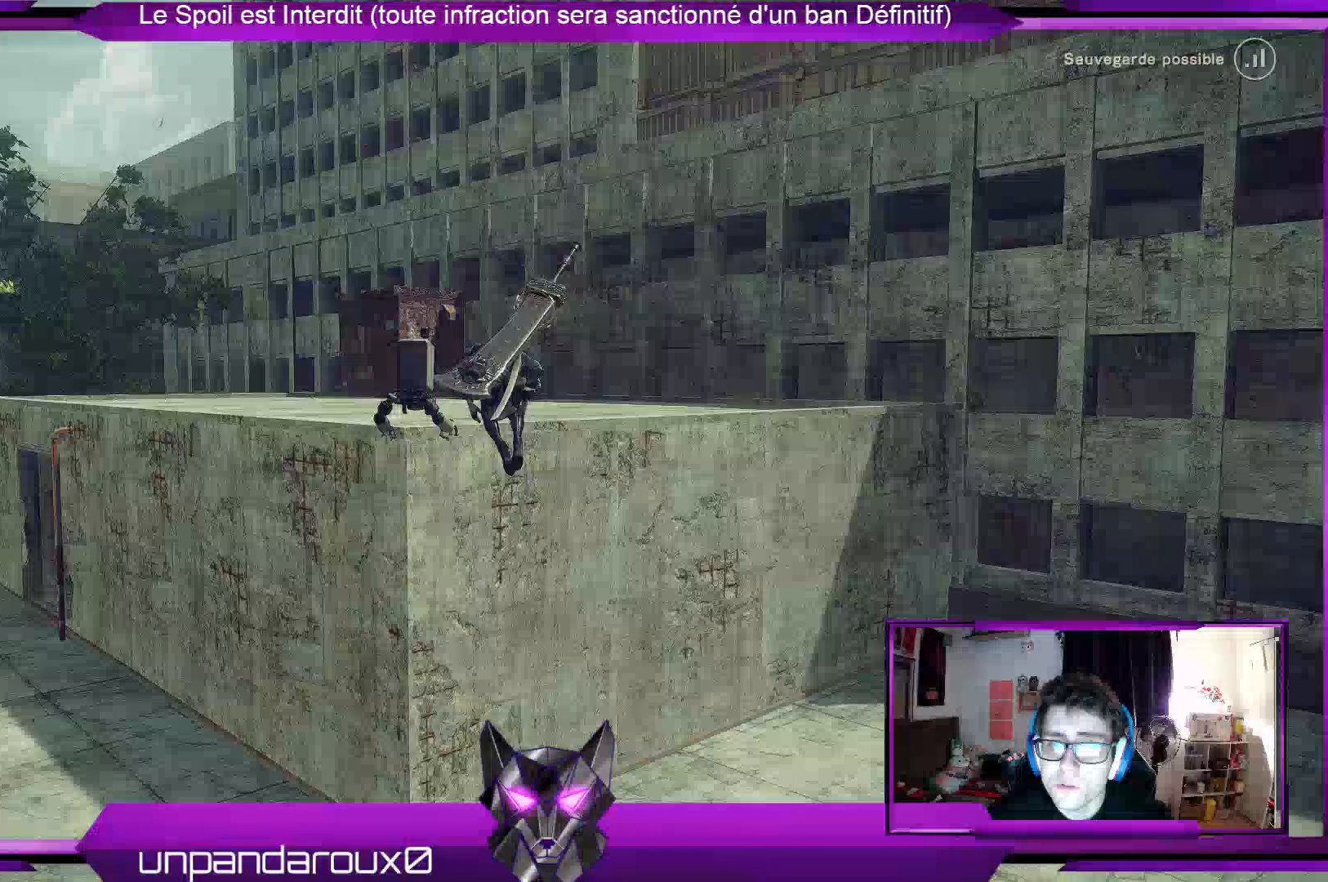
{"buttons": [], "left_stick": "up-right", "right_stick": "center", "events": [[500, "A", "up"], [500, "R2", "up"], [500, "left_stick", "up-right"]]}
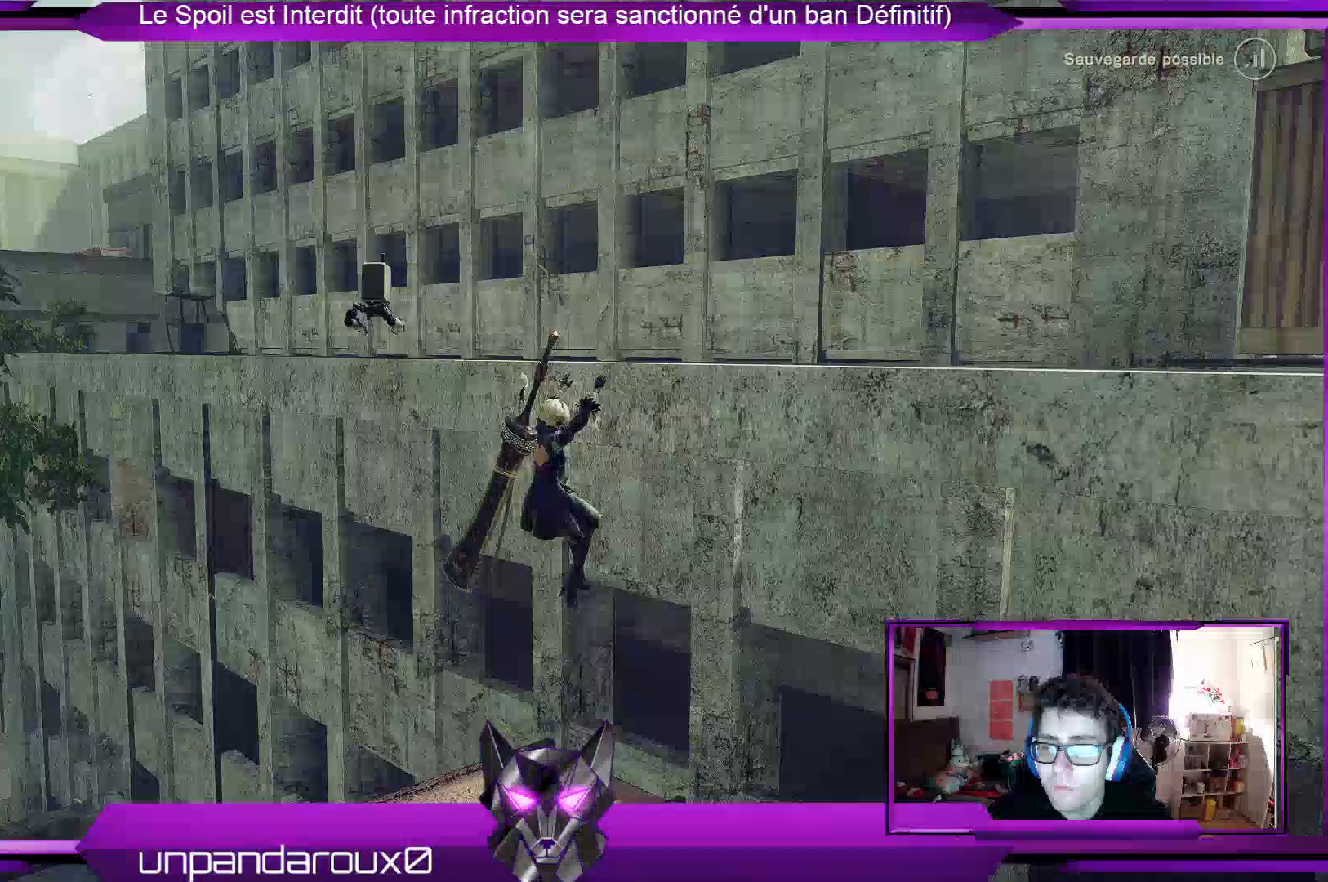
{"buttons": ["A"], "left_stick": "up-right", "right_stick": "center", "events": [[300, "A", "down"]]}
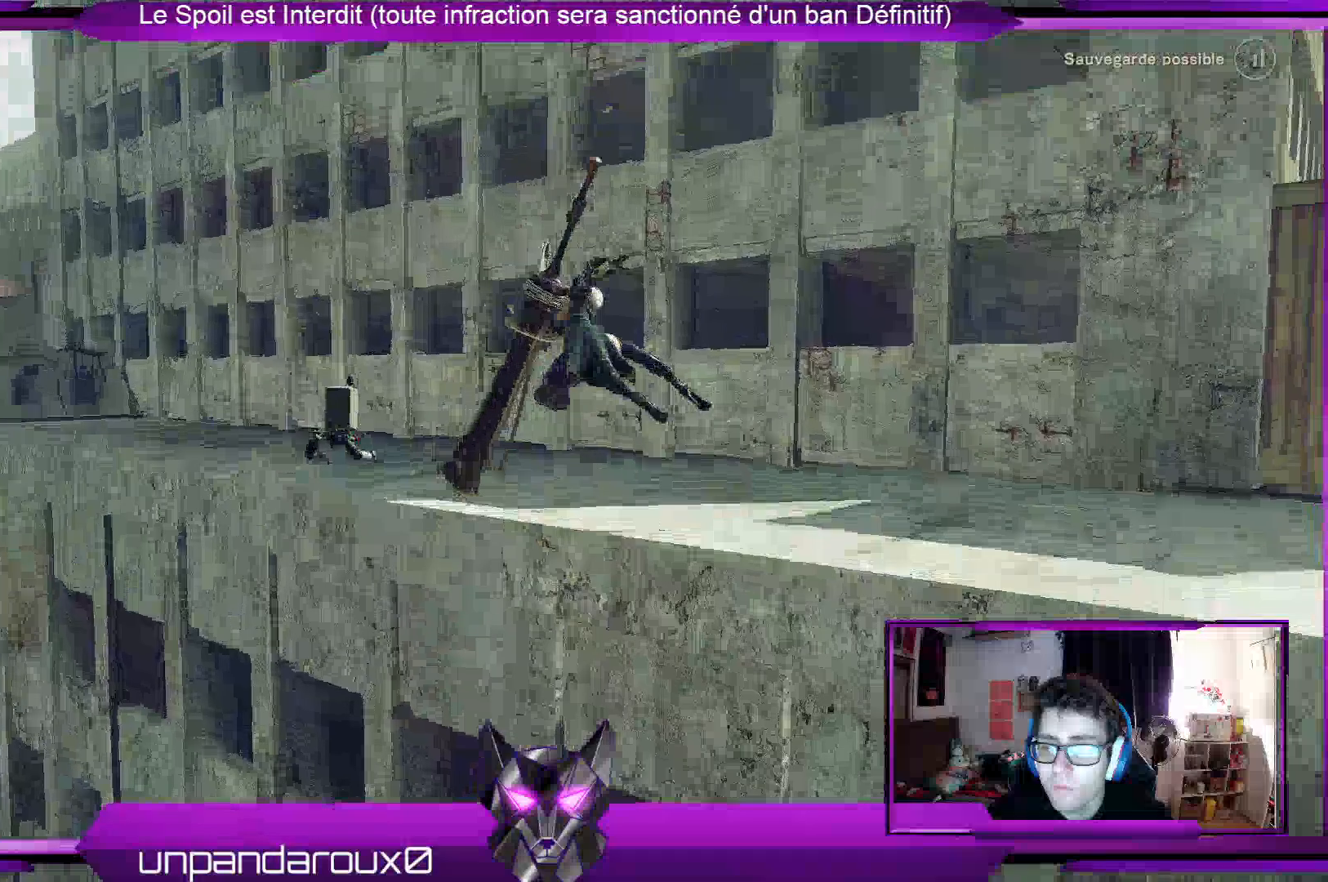
{"buttons": ["A"], "left_stick": "up-right", "right_stick": "center", "events": []}
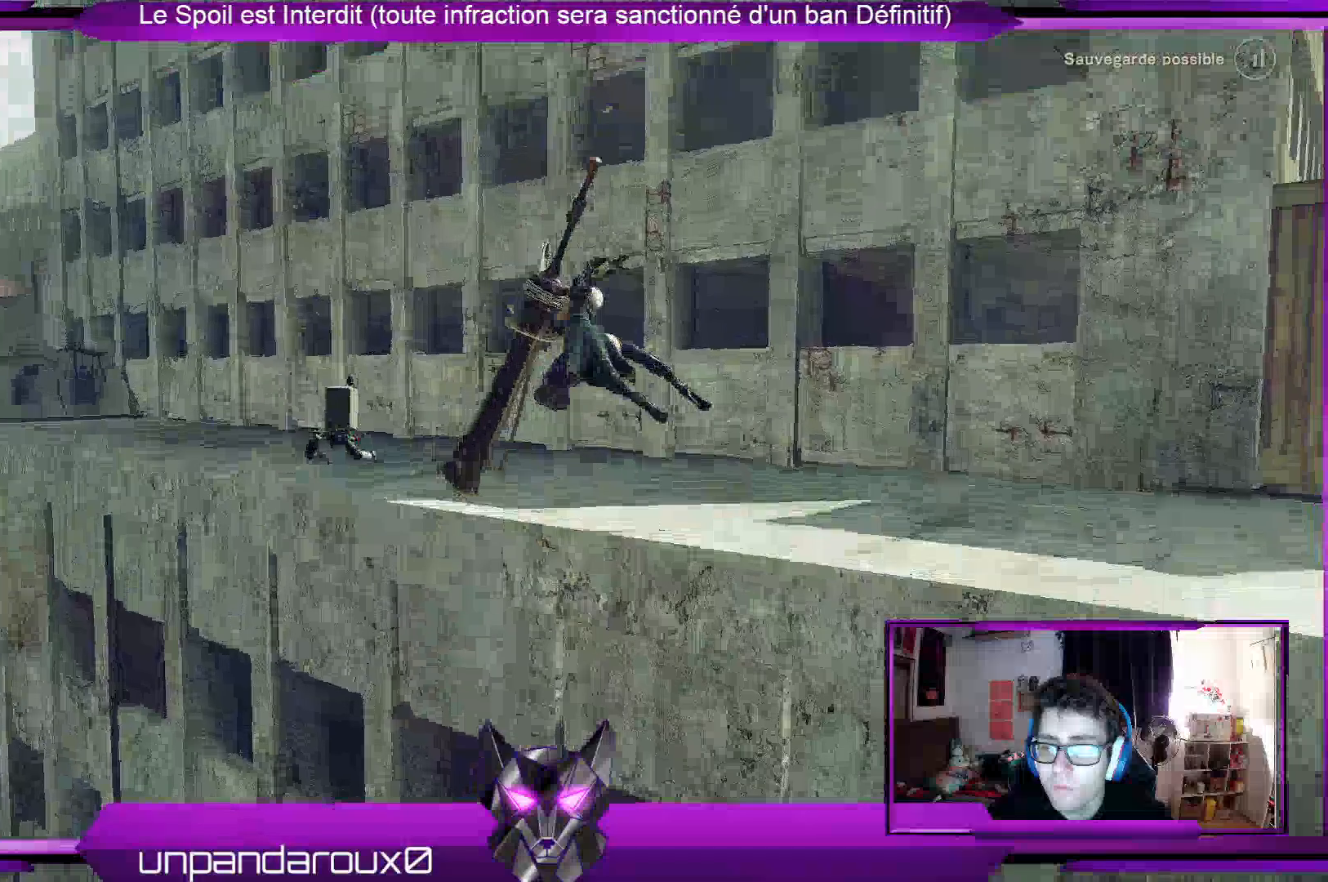
{"buttons": ["A"], "left_stick": "up-right", "right_stick": "center", "events": []}
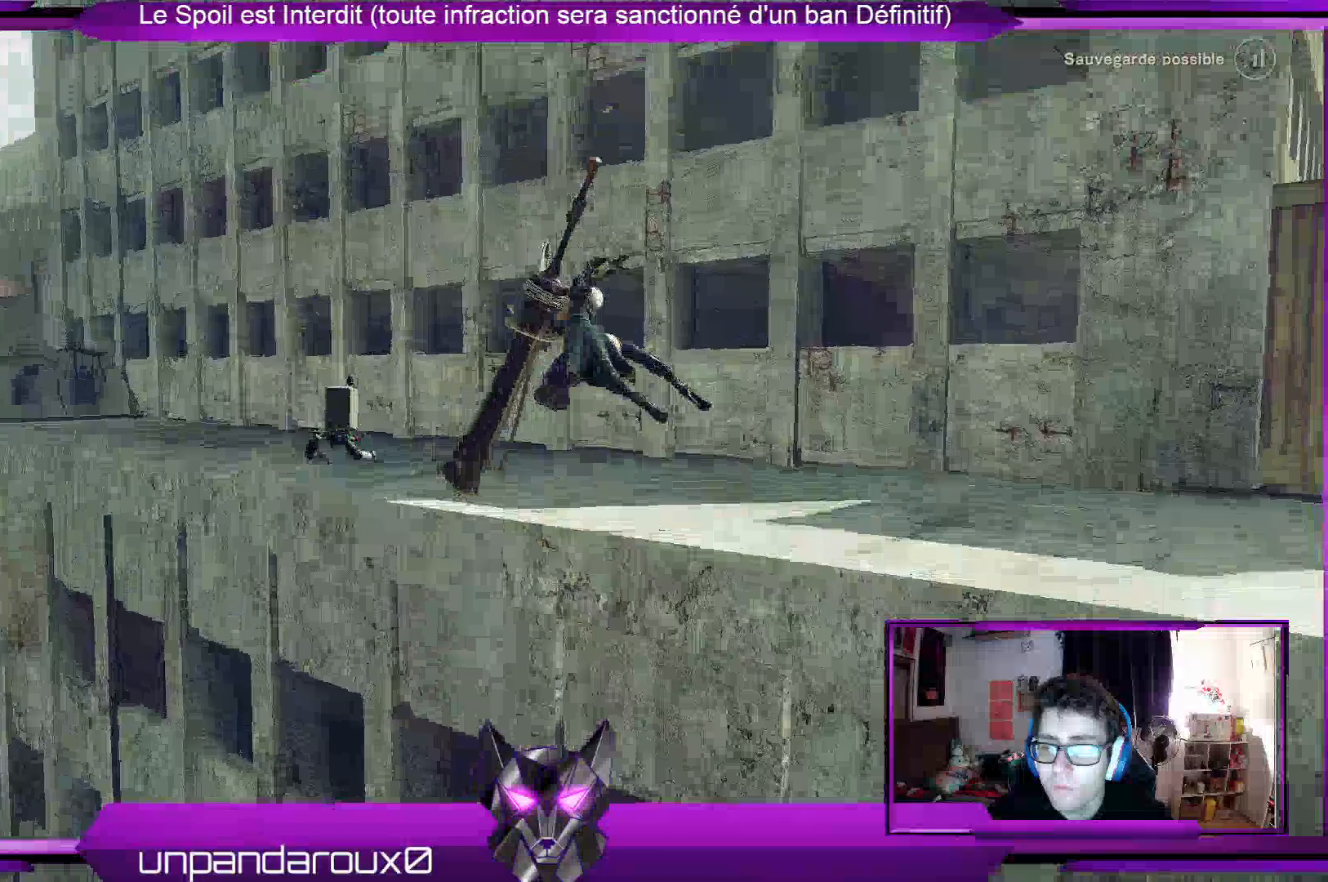
{"buttons": [], "left_stick": "up", "right_stick": "center", "events": [[500, "A", "up"], [500, "left_stick", "up"]]}
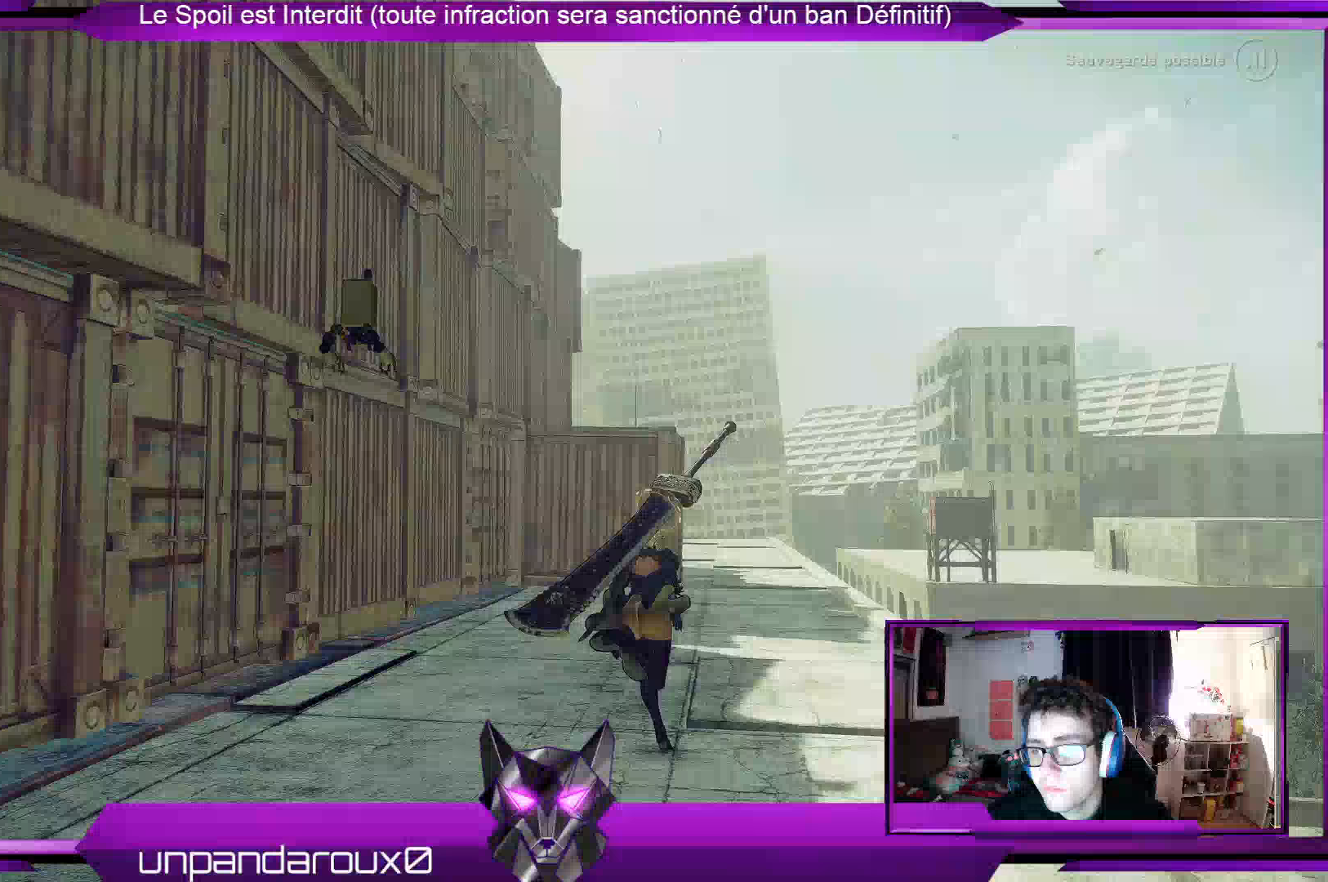
{"buttons": [], "left_stick": "up", "right_stick": "center", "events": []}
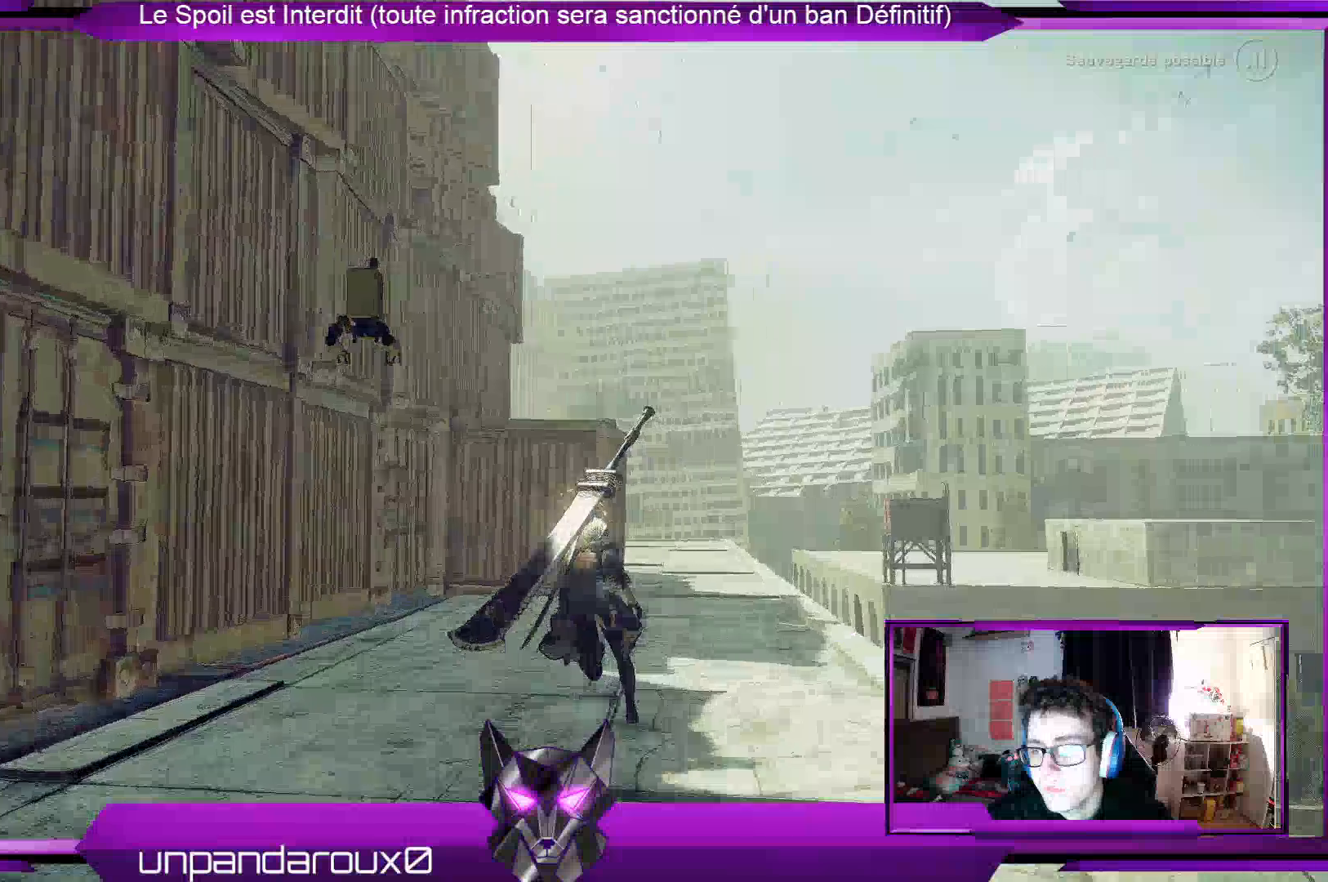
{"buttons": [], "left_stick": "up", "right_stick": "center", "events": []}
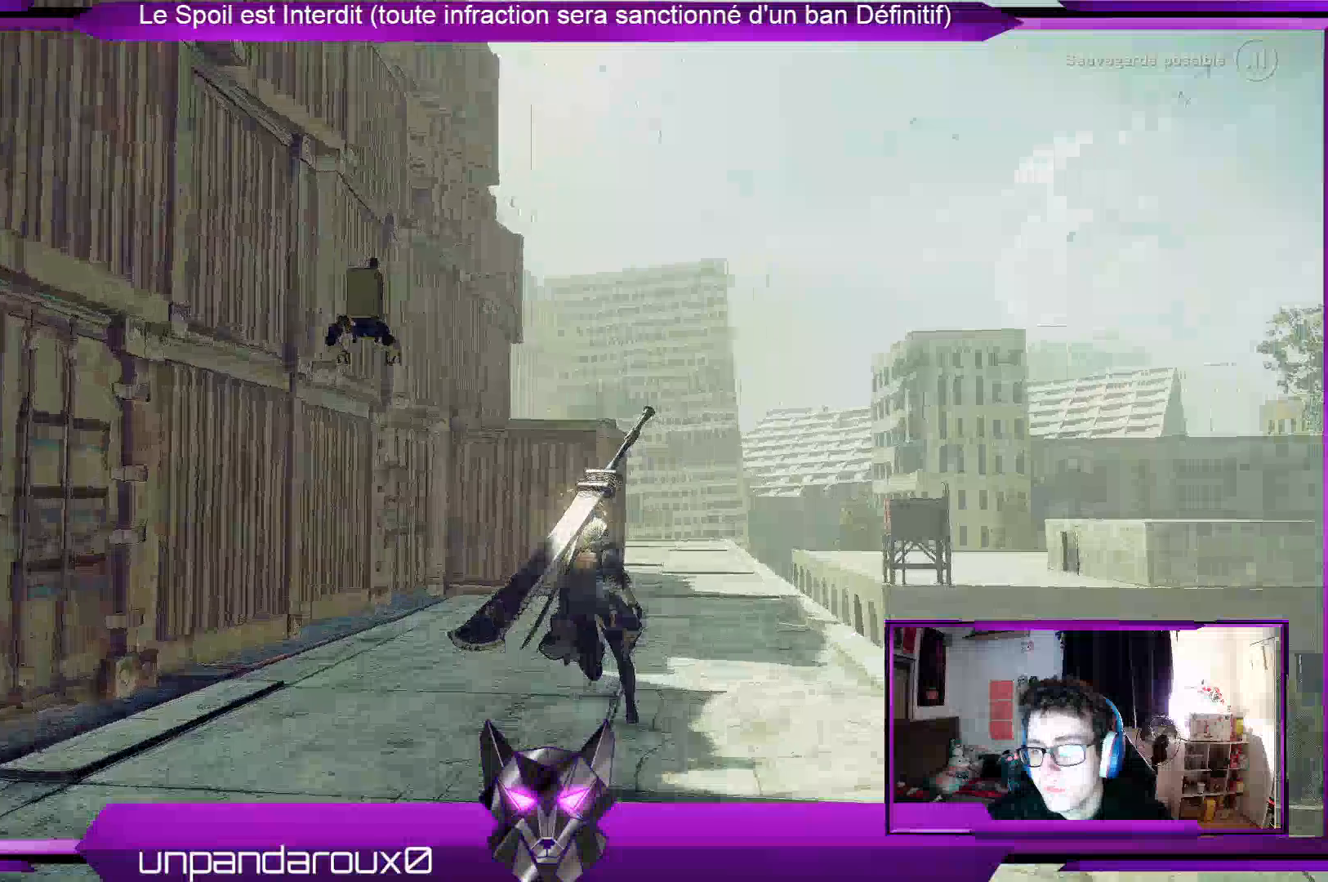
{"buttons": [], "left_stick": "up", "right_stick": "center", "events": []}
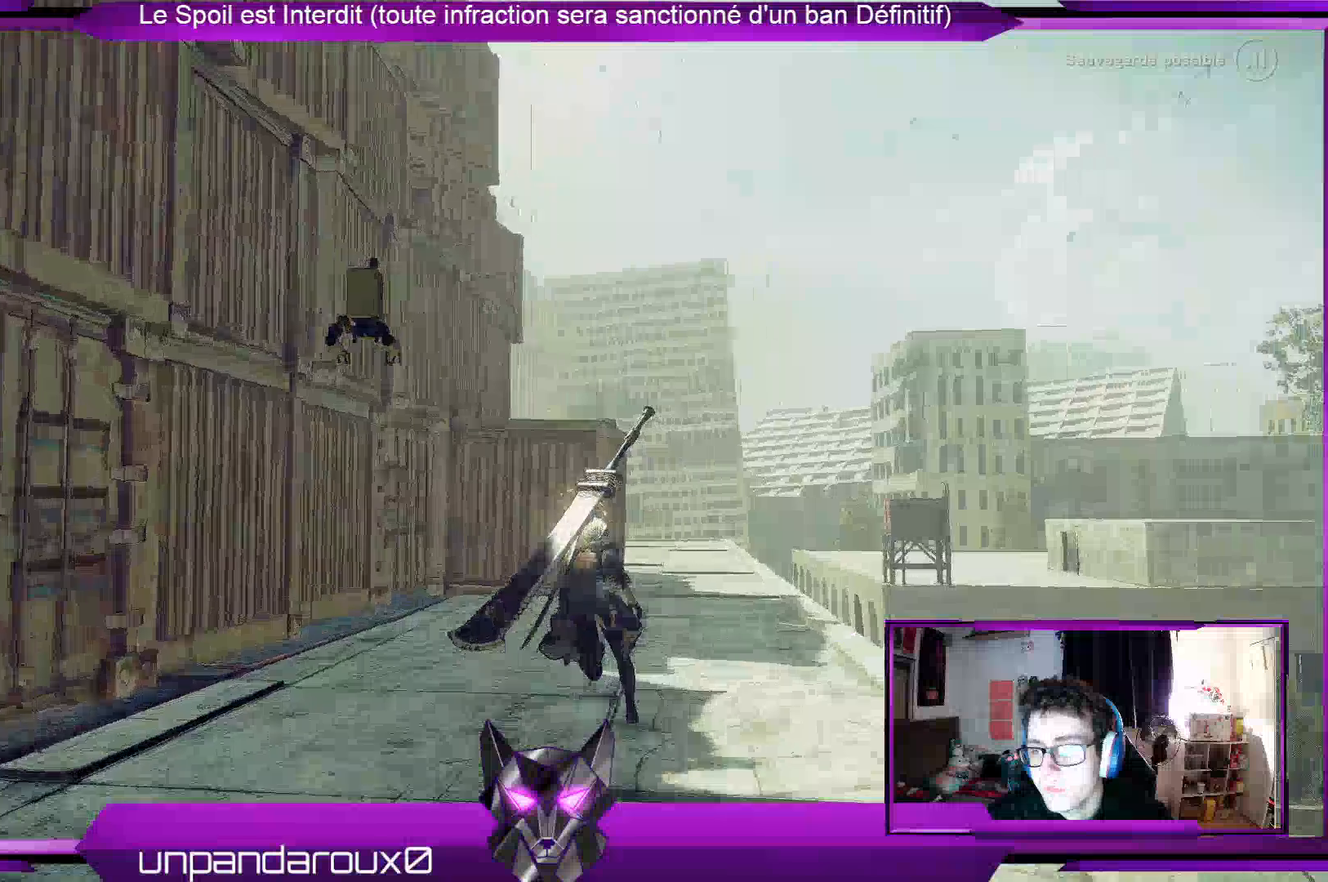
{"buttons": [], "left_stick": "up", "right_stick": "center", "events": []}
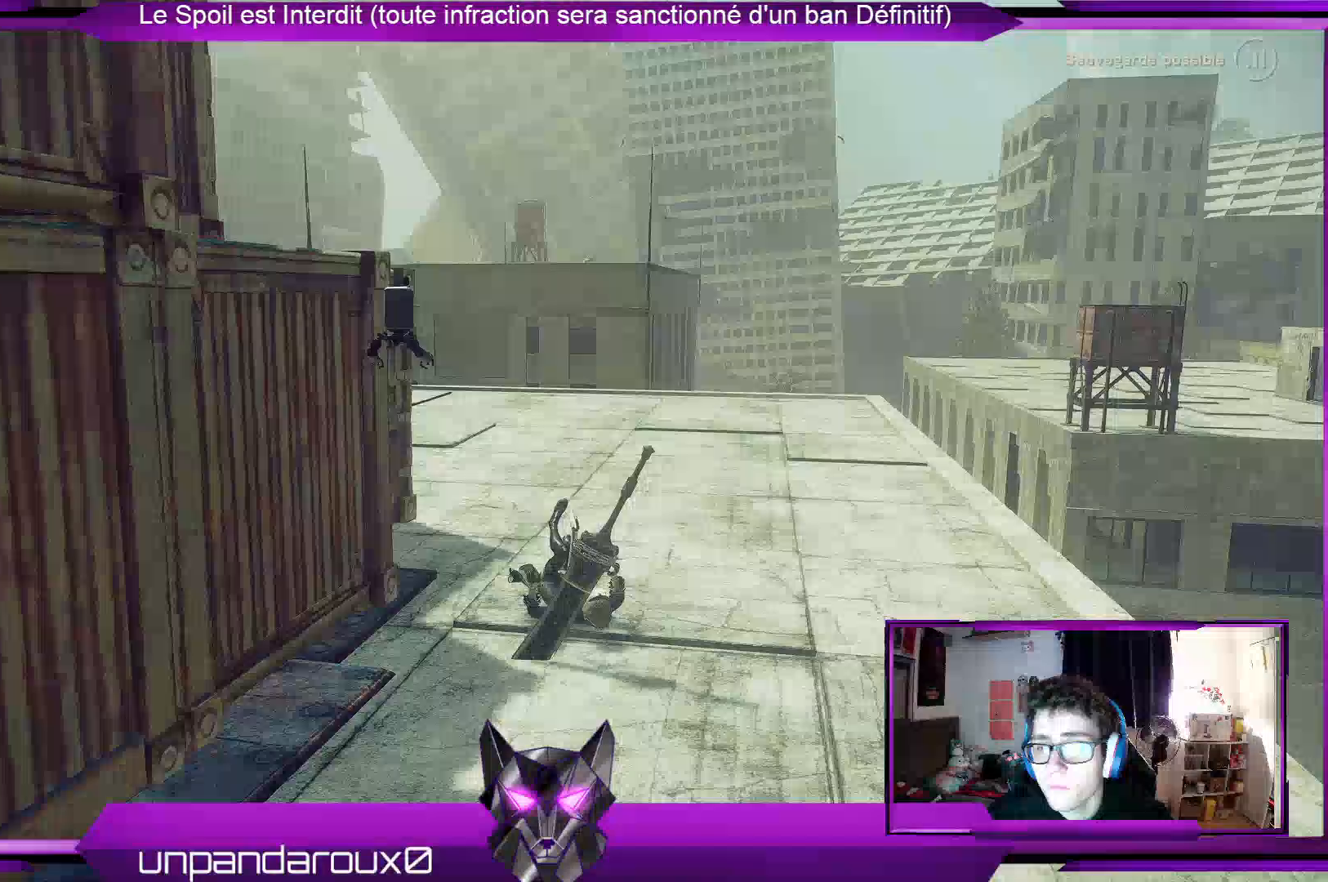
{"buttons": [], "left_stick": "up", "right_stick": "center", "events": []}
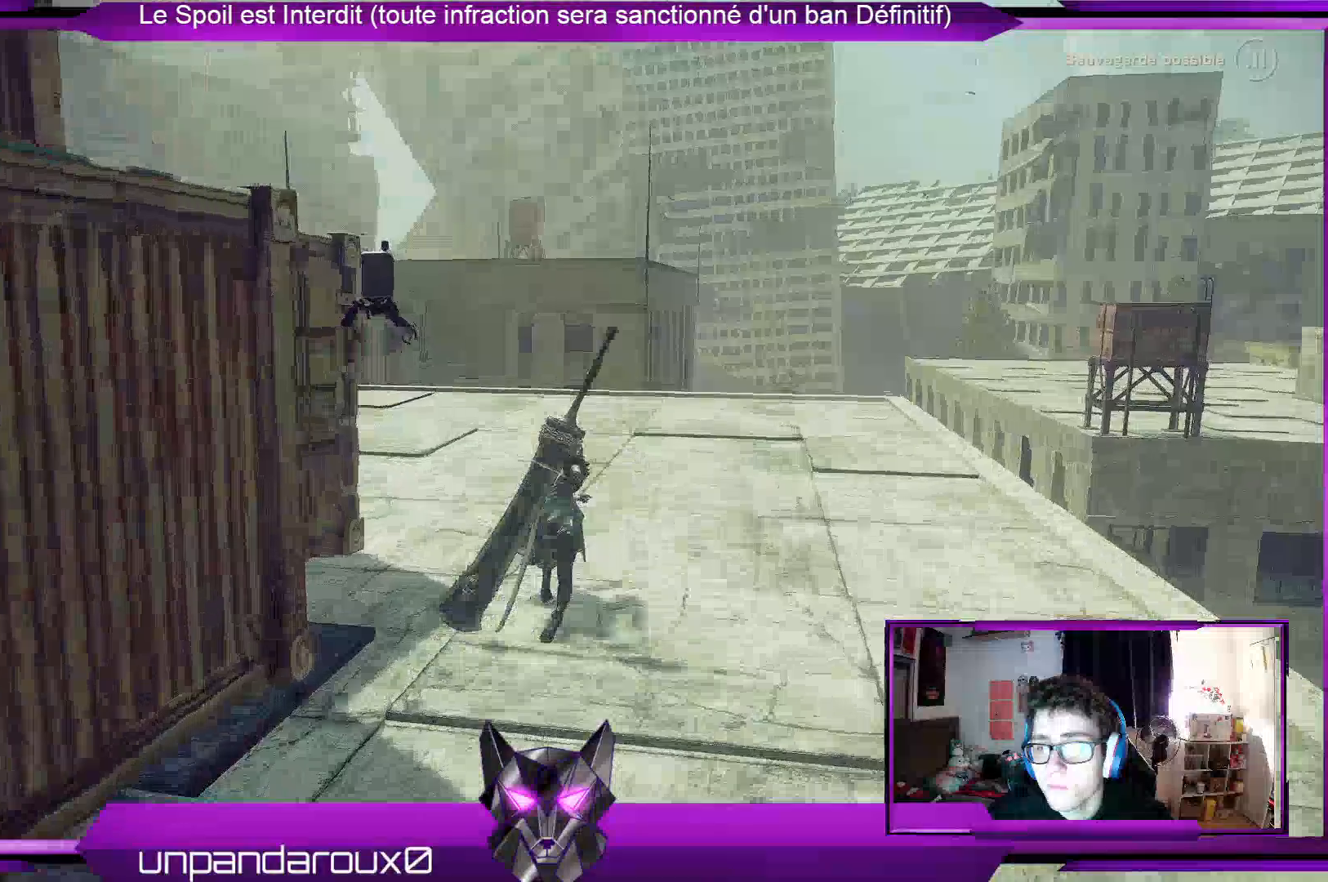
{"buttons": [], "left_stick": "up", "right_stick": "center", "events": []}